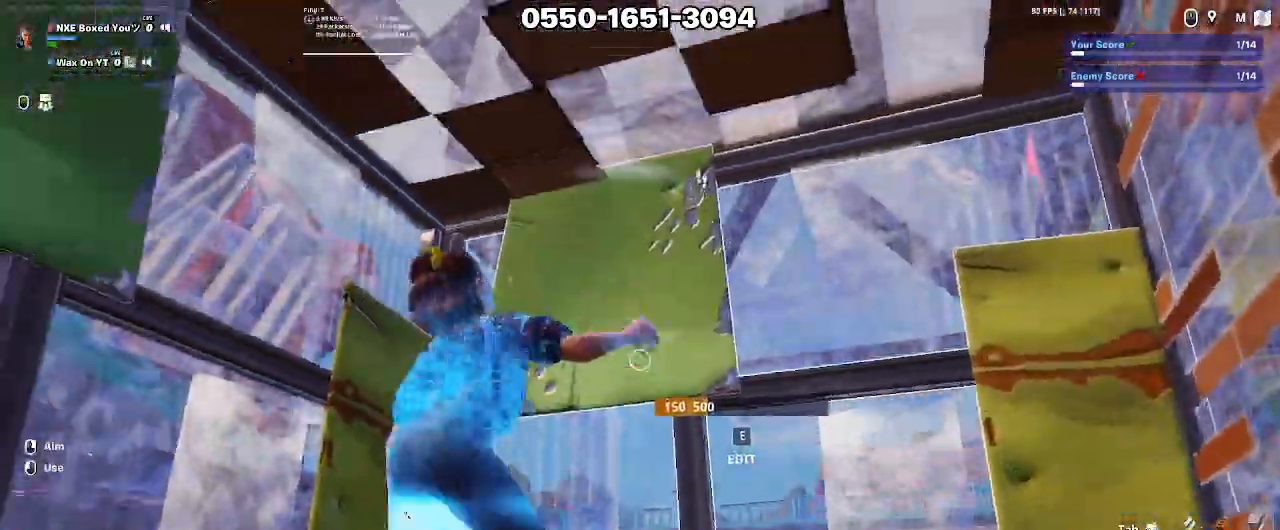
Gameplay with keyboard and mouse; each line is a JSON object with the keys and mouse buttons held at the frame after it. "events" lists presses ("down") and releases ("up") of "1", "2", "3", "4", "5", "a", "alt", "c", "caps_lock", "ctrl", "d", "e", "f", "g", "q", "r", "s", "shift", "space", "t", "tab", "v", "w", "x", "z", "mouse_left", "mouse_wheel" and "mouse_right" between this image and that frame as [ms after this image, input, new state], when the widget could be followed in between. "mouse_left", "mouse_wheel", "mouse_right" = the "left", "wheel", "right" buttons of the "mouse" list. No other keys are recorded. "wheel" means that the mouse wheel is clicked or scrolled. Not read: mouse_move.
{"keys": ["d"], "mouse": ["left"], "events": [[33, "mouse_left", "down"], [67, "d", "up"], [67, "space", "down"], [117, "mouse_left", "up"], [217, "d", "down"], [217, "mouse_left", "down"], [217, "space", "up"], [300, "d", "up"], [300, "mouse_left", "up"], [350, "a", "down"], [400, "mouse_left", "down"], [450, "a", "up"], [450, "d", "down"]]}
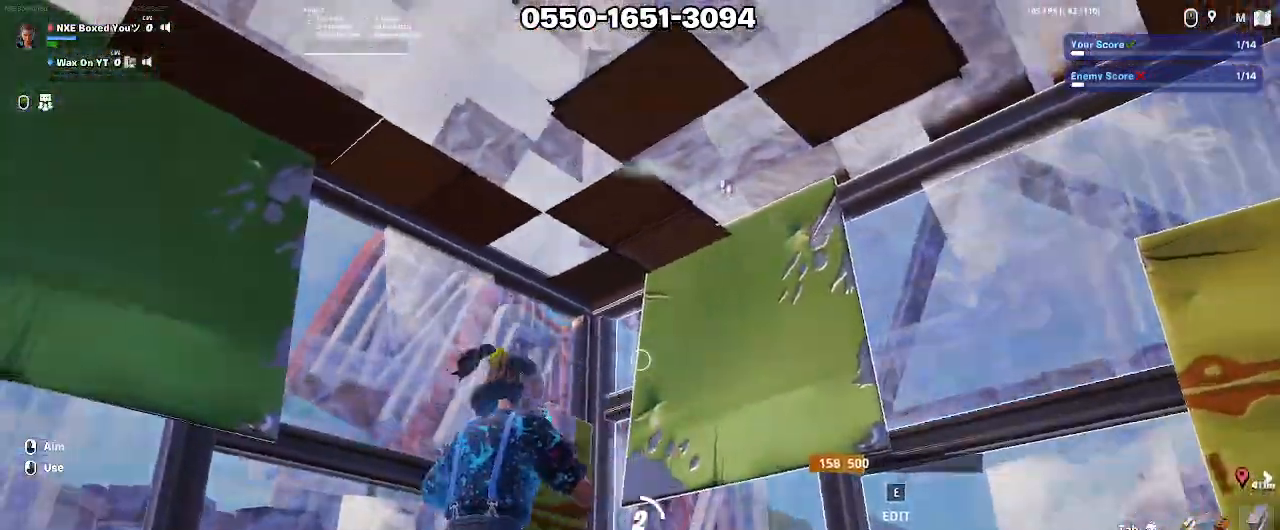
{"keys": ["s"], "mouse": ["left"], "events": [[50, "d", "up"], [83, "a", "down"], [83, "mouse_left", "up"], [183, "mouse_left", "down"], [283, "s", "down"], [367, "a", "up"], [367, "mouse_left", "up"], [417, "mouse_left", "down"]]}
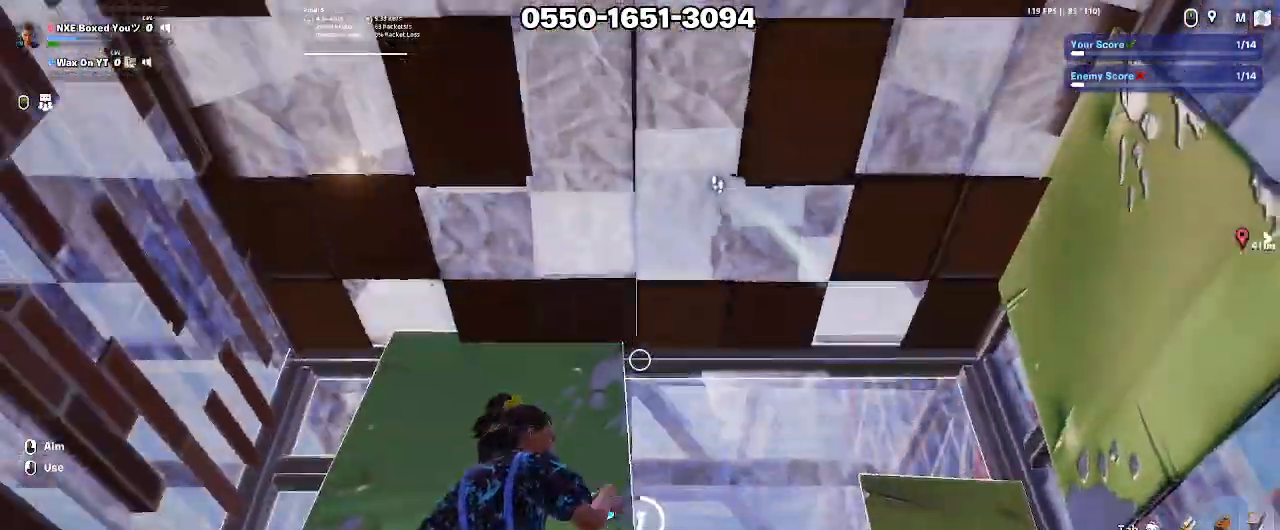
{"keys": ["a"], "mouse": ["left"], "events": [[17, "d", "down"], [250, "s", "up"], [333, "d", "up"], [383, "a", "down"]]}
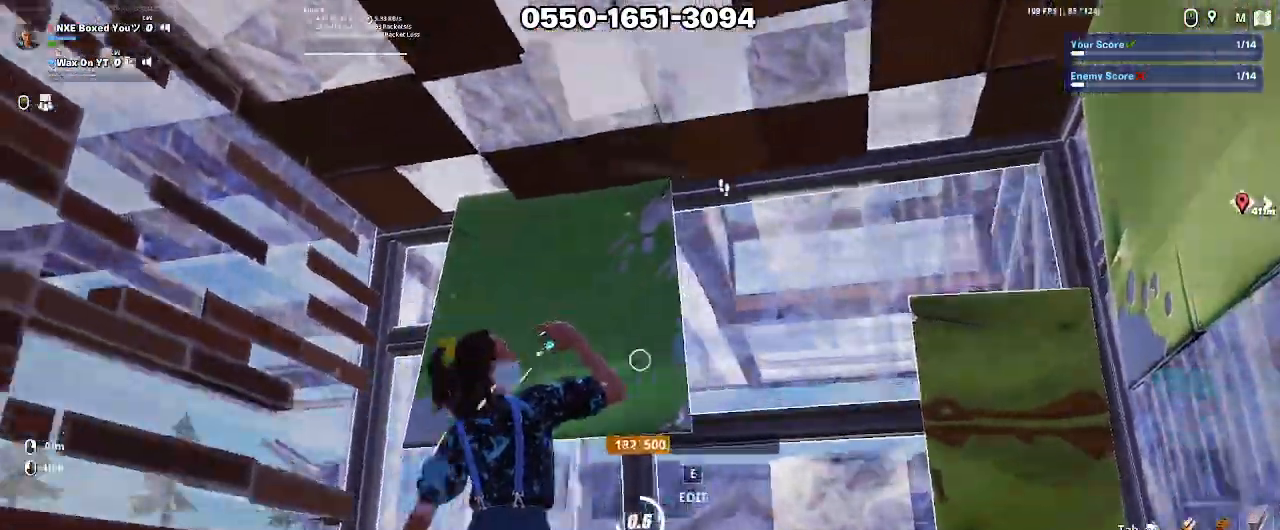
{"keys": ["w"], "mouse": ["left"]}
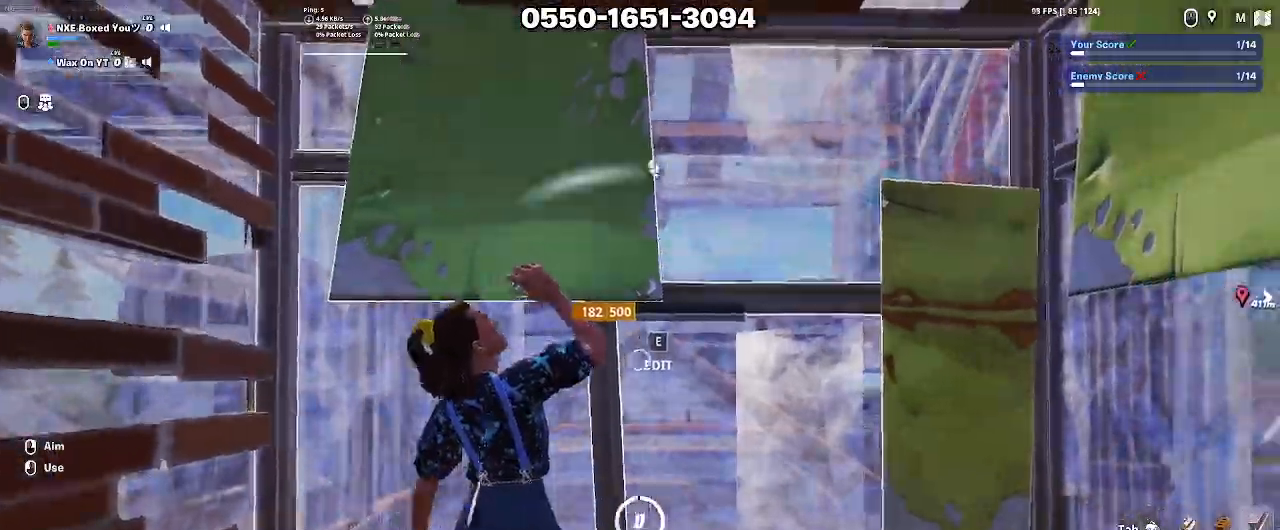
{"keys": ["a", "w"], "mouse": ["left"], "events": [[133, "a", "down"], [317, "mouse_left", "up"], [367, "e", "down"], [417, "mouse_left", "down"], [467, "e", "up"]]}
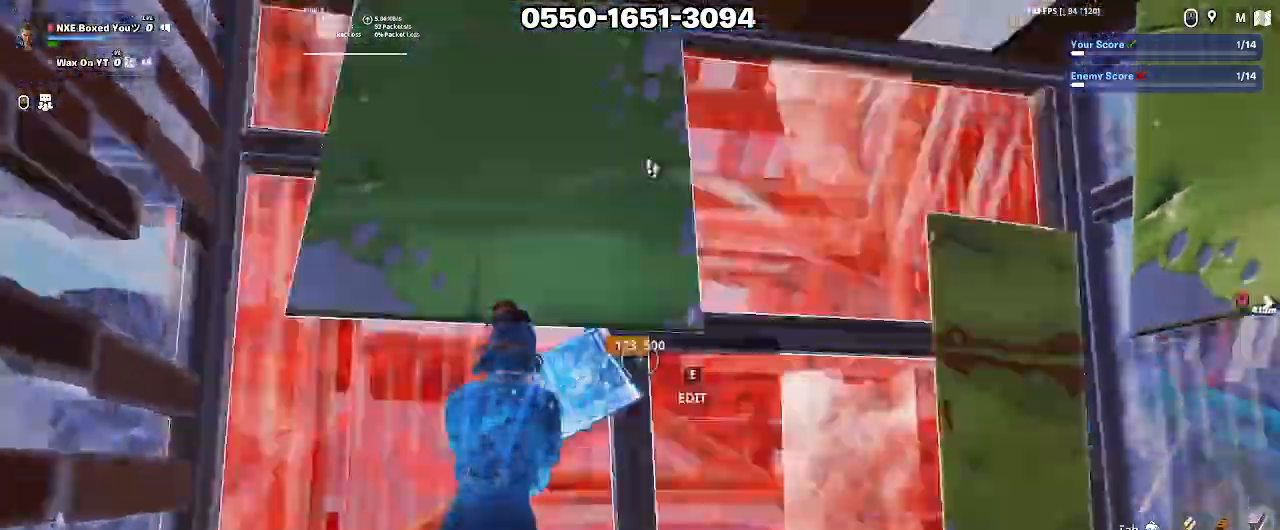
{"keys": ["d", "s"], "mouse": ["left"], "events": [[17, "ctrl", "down"], [17, "mouse_left", "up"], [150, "ctrl", "up"], [150, "d", "down"], [150, "w", "up"], [200, "a", "up"], [433, "s", "down"], [483, "mouse_left", "down"]]}
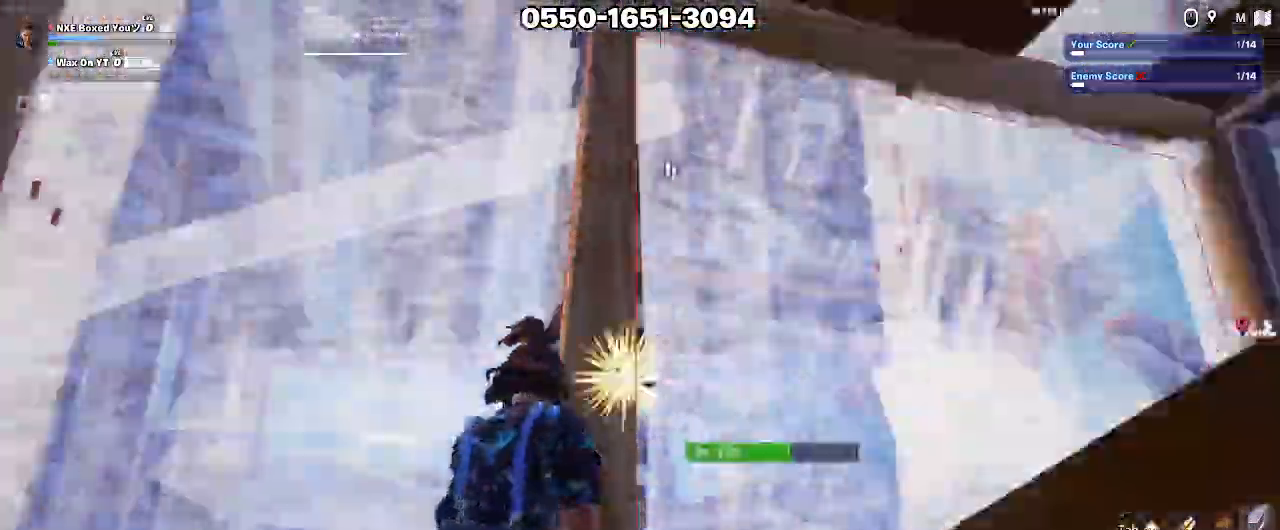
{"keys": ["d"], "mouse": ["left"], "events": [[67, "d", "up"], [117, "d", "down"], [117, "space", "down"], [217, "space", "up"], [350, "1", "down"], [350, "mouse_left", "up"], [450, "1", "up"], [450, "s", "up"], [500, "mouse_left", "down"]]}
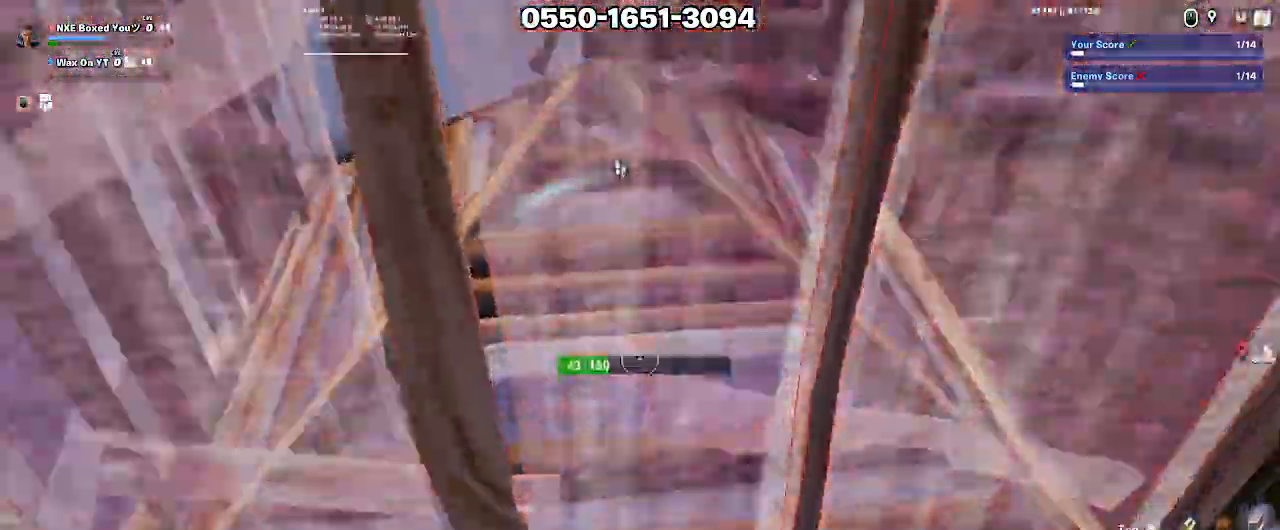
{"keys": ["d"], "mouse": ["left"], "events": [[83, "s", "down"], [417, "s", "up"]]}
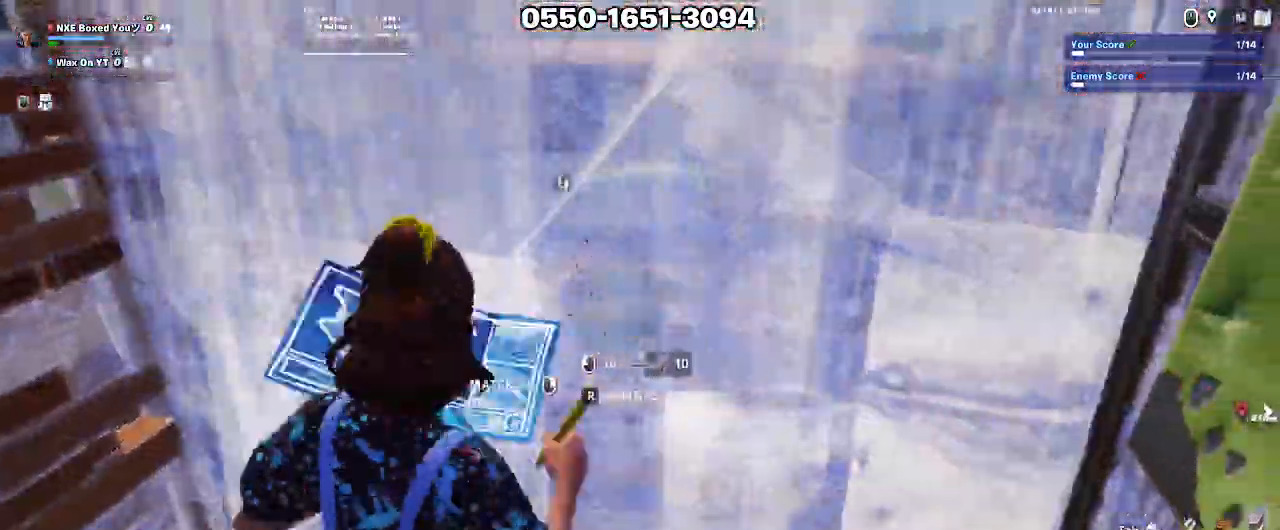
{"keys": ["a", "e", "w"], "mouse": ["left"], "events": [[17, "a", "down"], [17, "w", "down"], [67, "d", "up"], [200, "ctrl", "down"], [250, "mouse_left", "up"], [333, "ctrl", "up"], [483, "e", "down"], [483, "mouse_left", "down"]]}
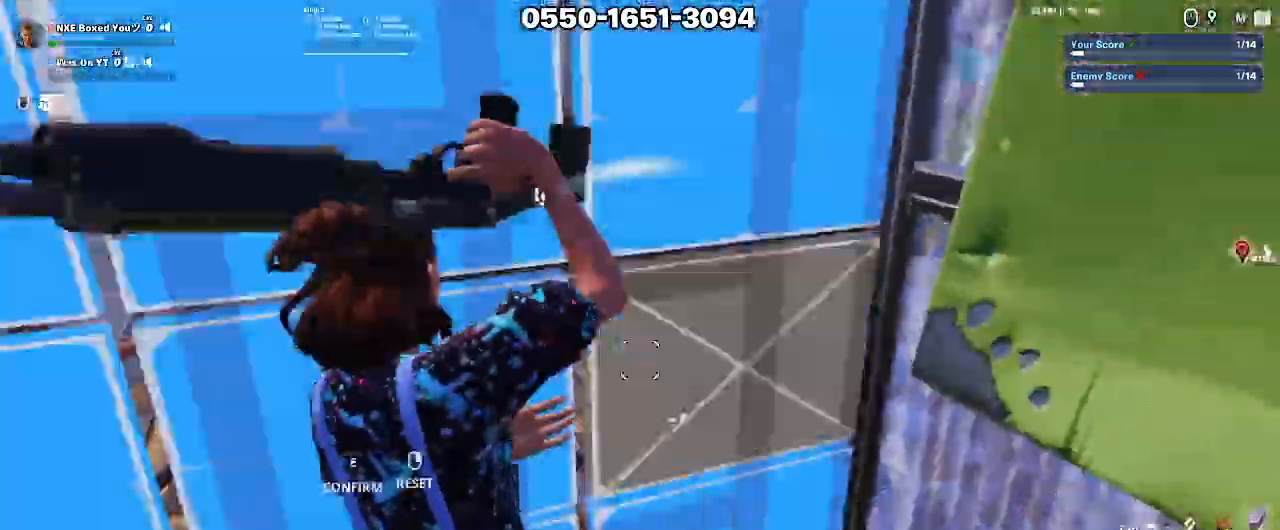
{"keys": ["d", "s"], "mouse": [], "events": [[117, "e", "up"], [117, "mouse_left", "up"], [217, "a", "up"], [217, "d", "down"], [350, "w", "up"], [500, "s", "down"]]}
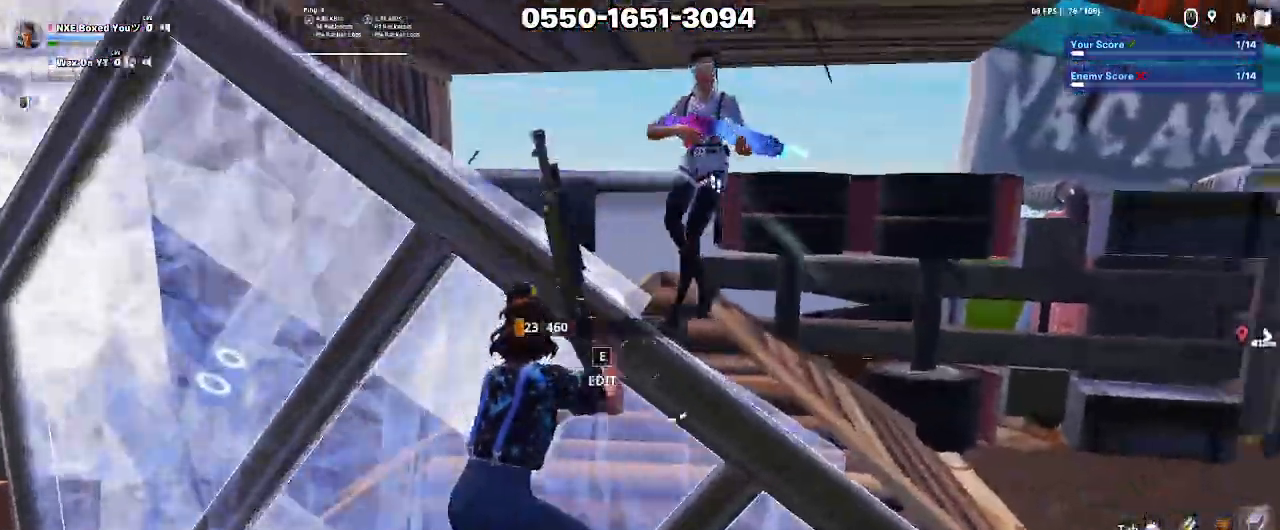
{"keys": ["s"], "mouse": [], "events": [[50, "d", "up"], [100, "mouse_left", "down"], [100, "space", "down"], [233, "mouse_left", "up"], [283, "space", "up"], [317, "mouse_wheel", "down"], [417, "mouse_wheel", "up"]]}
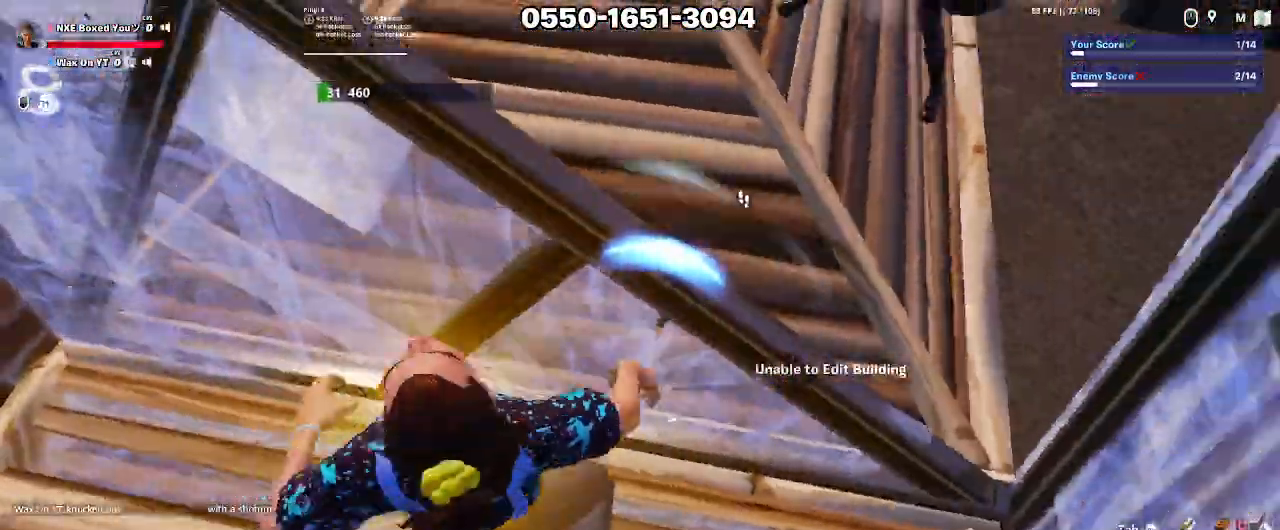
{"keys": [], "mouse": [], "events": [[17, "a", "down"], [100, "a", "up"], [150, "s", "up"], [250, "ctrl", "down"], [283, "1", "down"], [283, "ctrl", "up"], [350, "1", "up"], [383, "ctrl", "down"], [383, "w", "down"], [433, "ctrl", "up"], [483, "w", "up"]]}
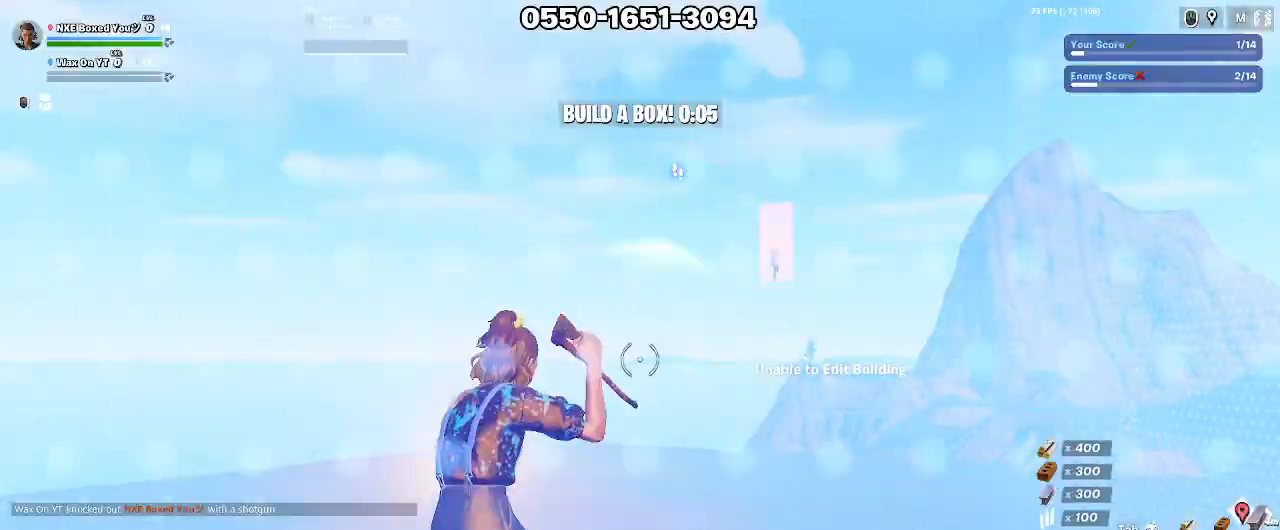
{"keys": ["d"], "mouse": [], "events": [[33, "1", "down"], [33, "ctrl", "down"], [33, "w", "down"], [67, "1", "up"], [67, "ctrl", "up"], [67, "w", "up"], [117, "ctrl", "down"], [117, "w", "down"], [167, "ctrl", "up"], [267, "1", "down"], [267, "ctrl", "down"], [300, "1", "up"], [300, "ctrl", "up"], [300, "d", "down"], [300, "w", "up"]]}
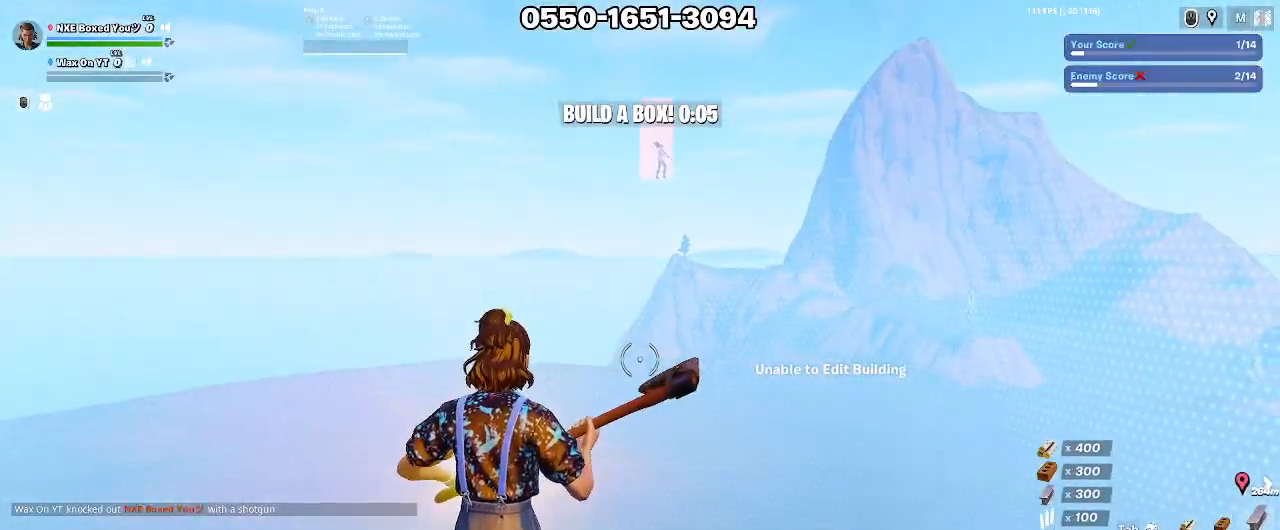
{"keys": ["s"], "mouse": [], "events": [[50, "s", "down"], [83, "d", "up"], [83, "space", "down"], [233, "a", "down"], [283, "a", "up"], [283, "space", "up"]]}
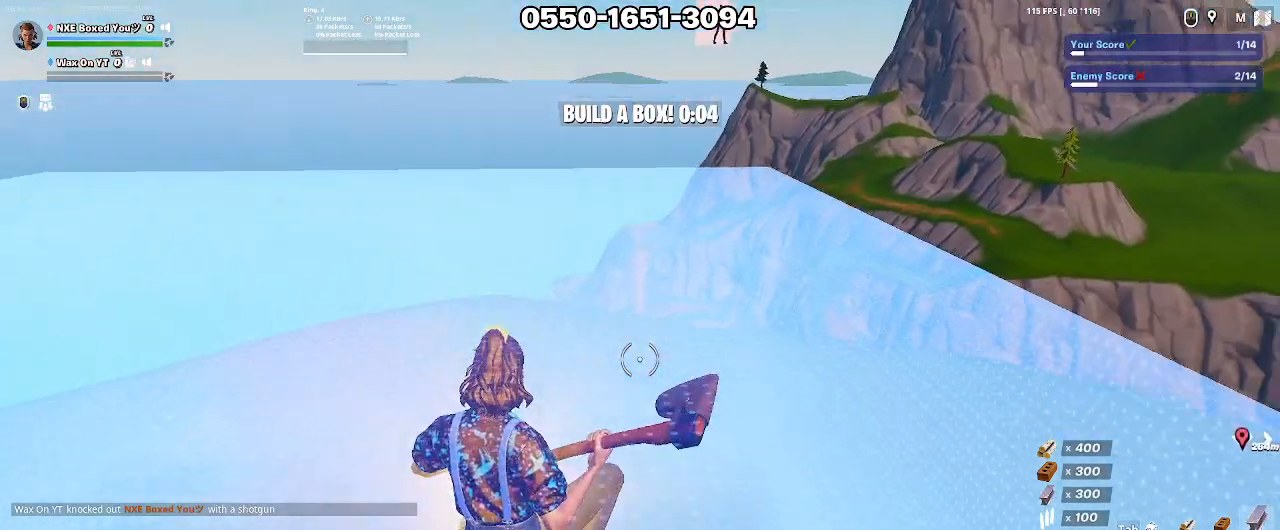
{"keys": [], "mouse": [], "events": [[50, "tab", "down"], [200, "s", "up"], [200, "tab", "up"]]}
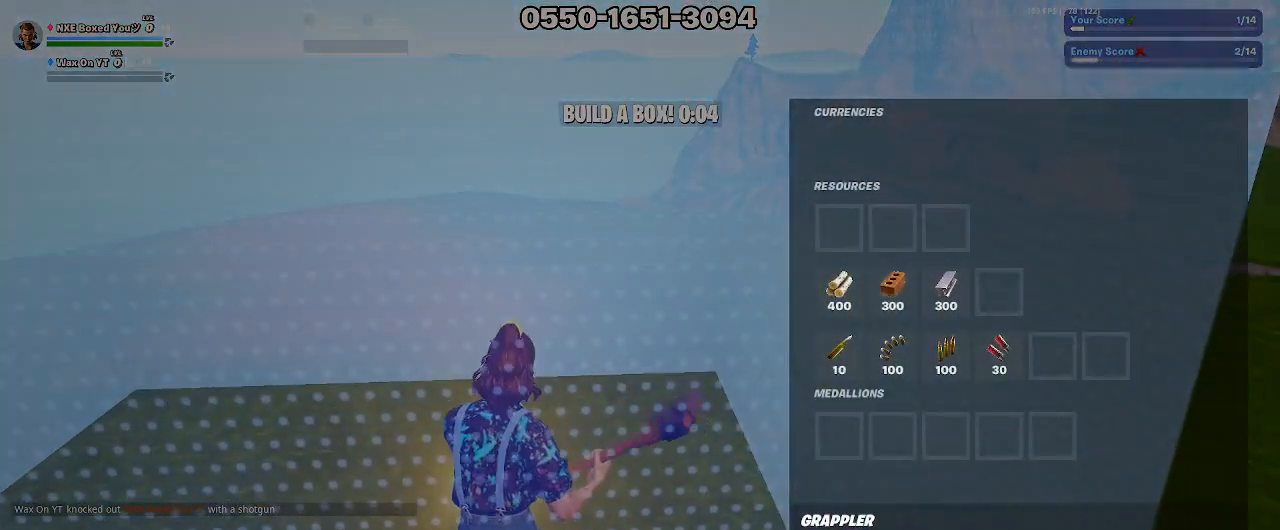
{"keys": [], "mouse": [], "events": [[67, "mouse_left", "down"], [267, "mouse_left", "up"]]}
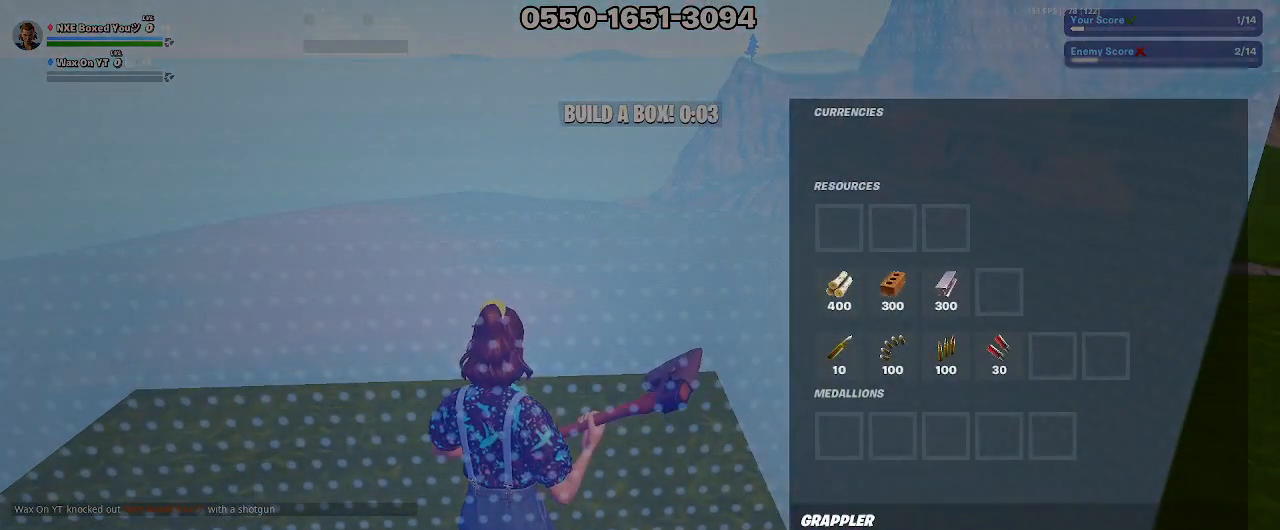
{"keys": [], "mouse": [], "events": [[133, "mouse_left", "down"], [317, "mouse_left", "up"]]}
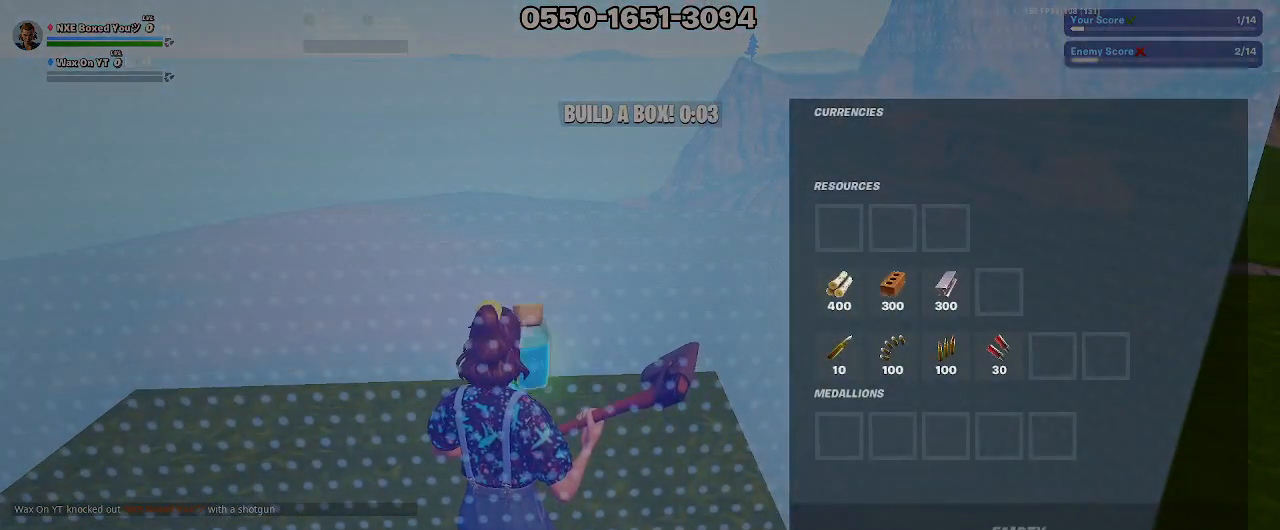
{"keys": [], "mouse": ["left"], "events": [[200, "mouse_left", "down"]]}
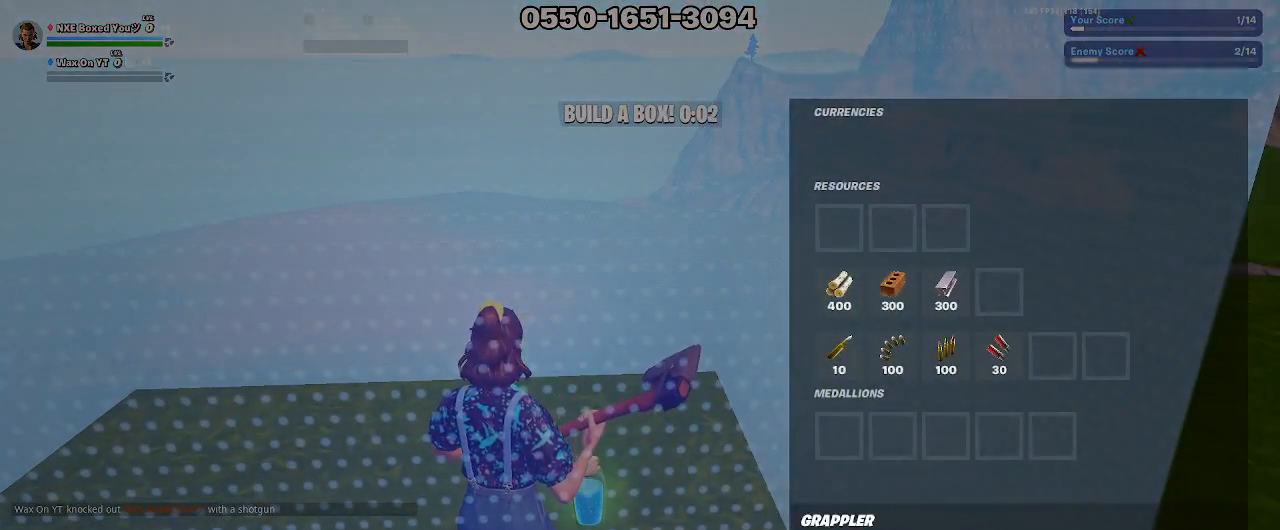
{"keys": [], "mouse": [], "events": [[117, "mouse_left", "up"]]}
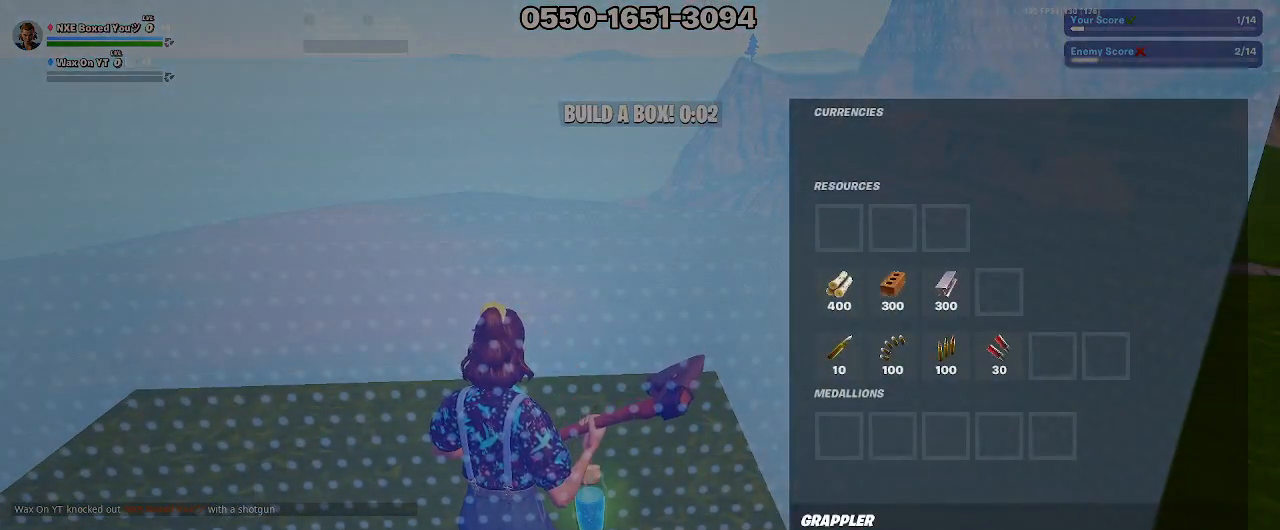
{"keys": [], "mouse": [], "events": [[183, "tab", "down"], [233, "tab", "up"]]}
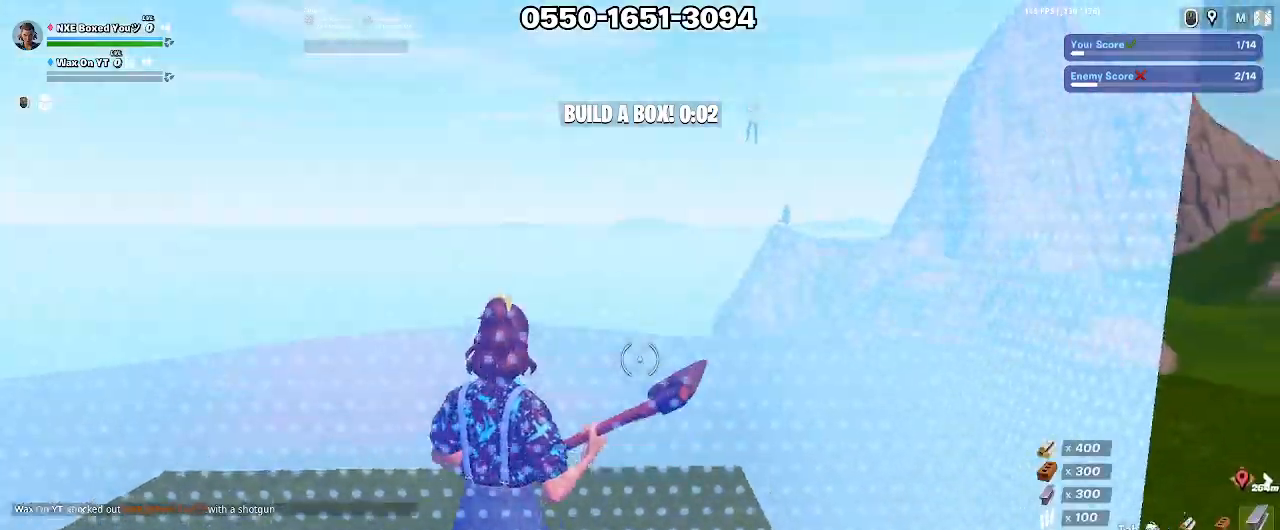
{"keys": ["ctrl", "d", "w"], "mouse": [], "events": [[17, "a", "down"], [50, "a", "up"], [100, "space", "down"], [150, "mouse_left", "down"], [200, "d", "down"], [250, "space", "up"], [383, "ctrl", "down"], [383, "mouse_left", "up"], [483, "w", "down"]]}
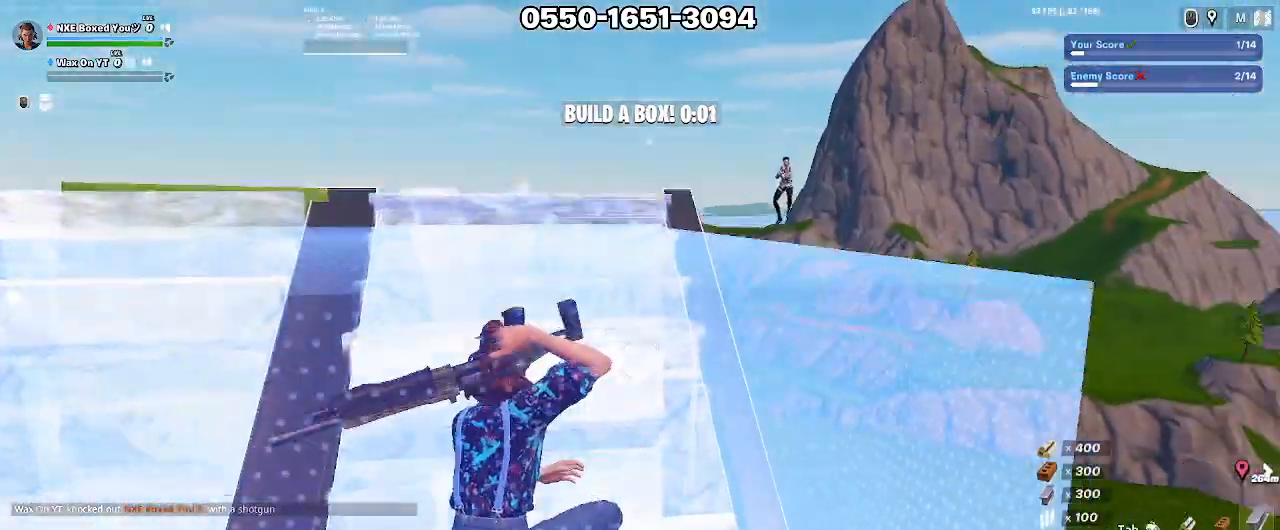
{"keys": ["a", "space", "w"], "mouse": [], "events": [[33, "ctrl", "up"], [33, "d", "up"], [167, "a", "down"], [217, "5", "down"], [267, "5", "up"], [500, "space", "down"]]}
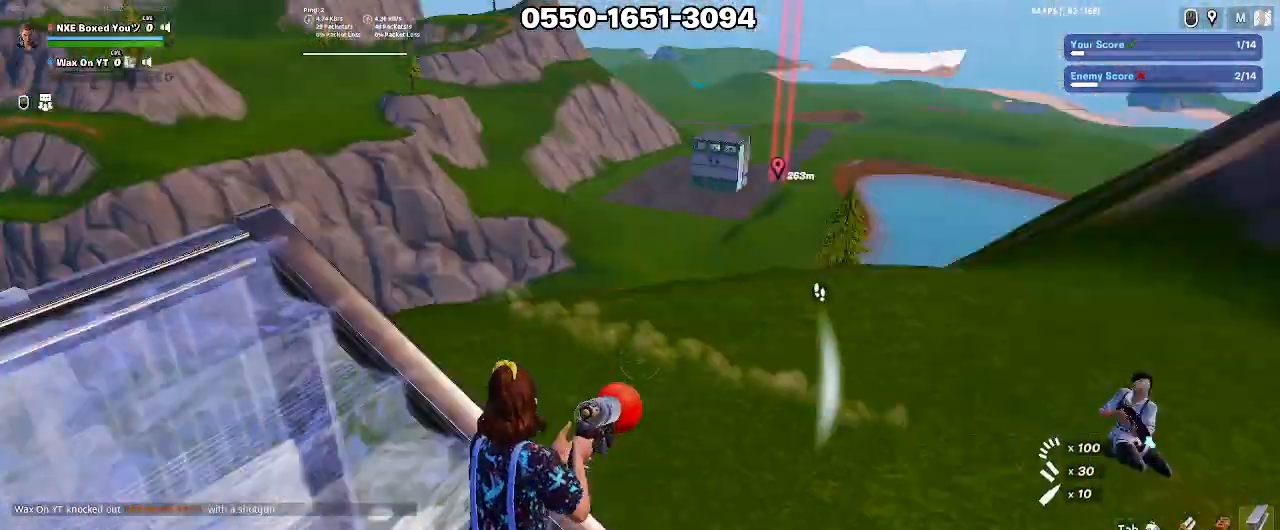
{"keys": ["w"], "mouse": [], "events": [[50, "mouse_left", "down"], [133, "mouse_left", "up"], [133, "space", "up"], [183, "mouse_left", "down"], [233, "mouse_left", "up"], [367, "a", "up"]]}
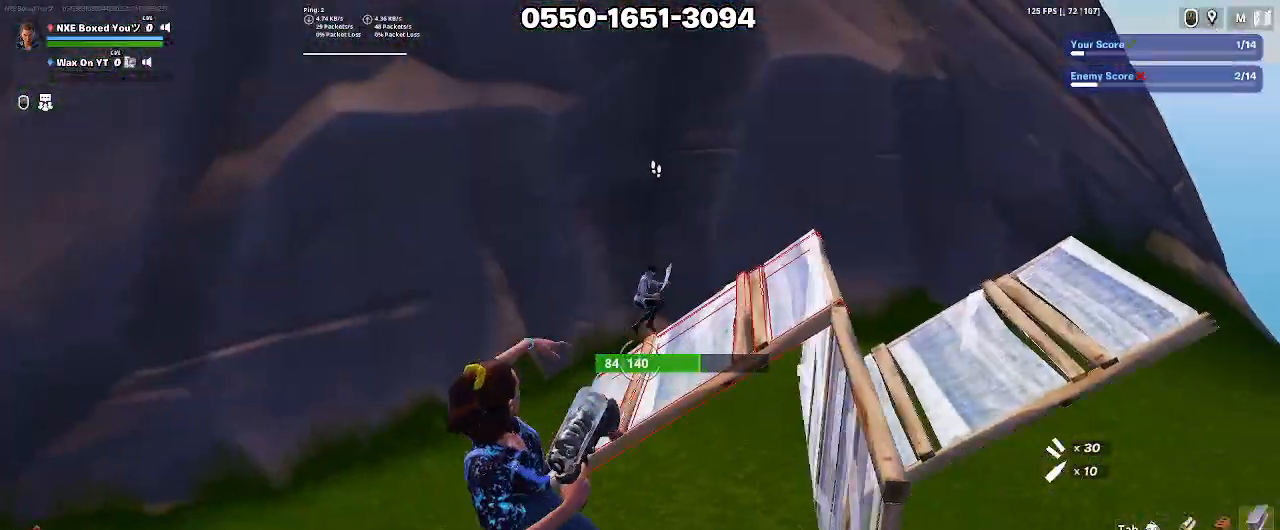
{"keys": ["w"], "mouse": ["left"], "events": [[17, "ctrl", "down"], [17, "d", "down"], [100, "ctrl", "up"], [250, "d", "up"], [433, "mouse_left", "down"]]}
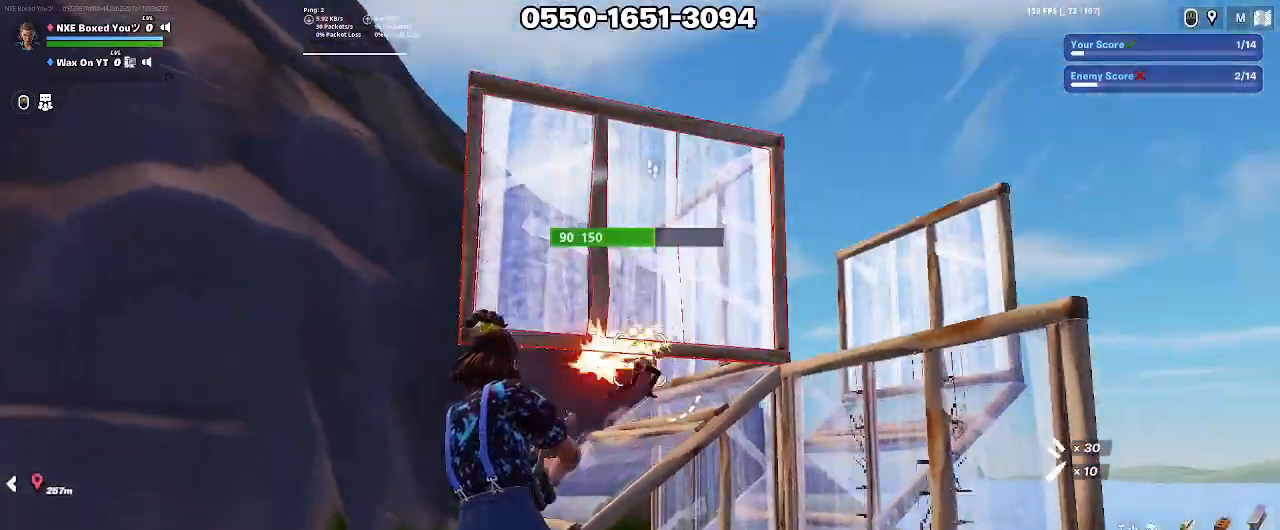
{"keys": ["w"], "mouse": ["left"], "events": [[167, "space", "down"], [267, "space", "up"]]}